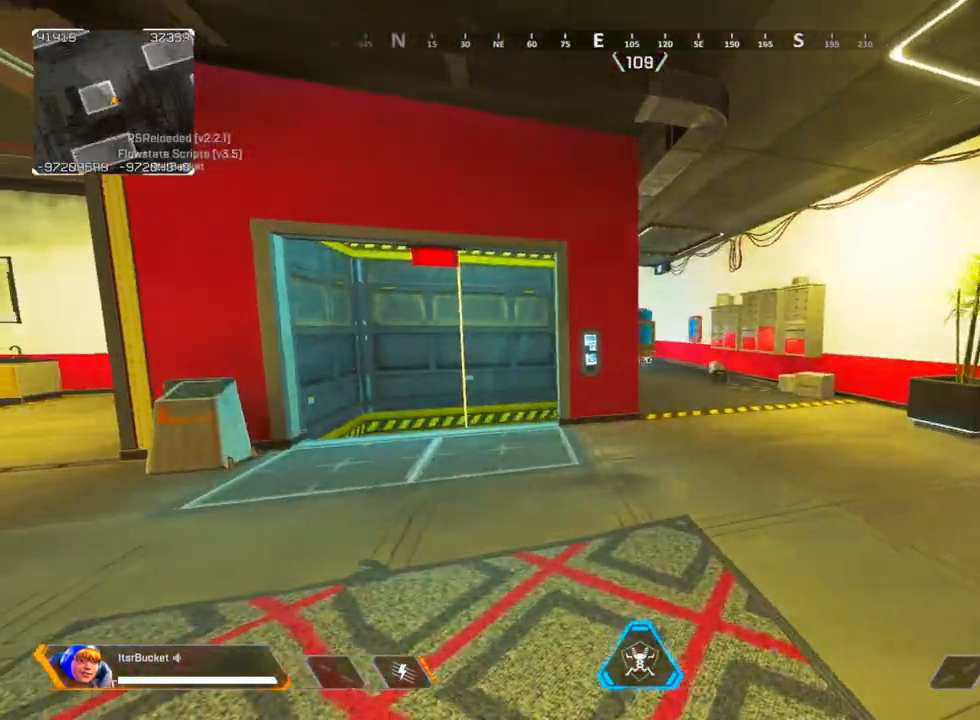
Gameplay with keyboard and mouse; each line is a JSON object with the keys and mouse buttons held at the frame after it. "events" lists presses ("down") and releases ("up") of "1", "2", "3", "4", "5", "a", "alt", "c", "caps_lock", "ctrl", "d", "e", "f", "g", "q", "r", "s", "shift", "space", "t", "tab", "v", "w", "x", "z", "mouse_left" and "mouse_right" between this image and that frame as [ms after this image, input, new state], when the widget could be followed in between. "mouse_left", "mouse_right" = the "left", "right" buttons of the "mouse" list. No other keys are recorded. Not read: mouse_move mouse_wheel.
{"keys": [], "mouse": [], "events": [[117, "v", "down"], [117, "w", "down"], [200, "w", "up"], [250, "v", "up"], [350, "a", "up"]]}
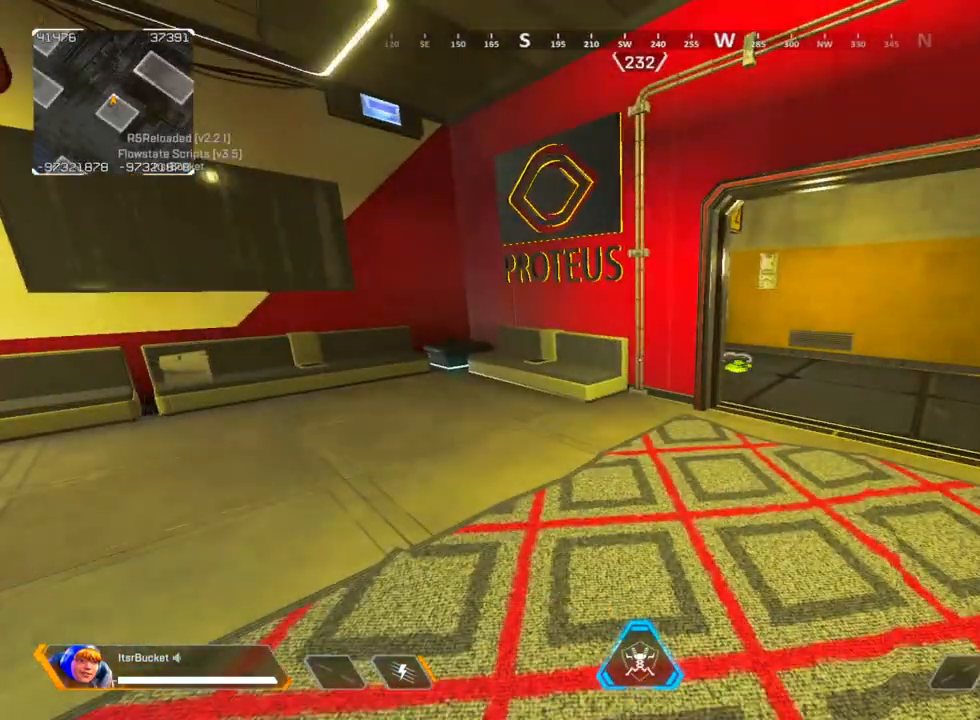
{"keys": [], "mouse": [], "events": []}
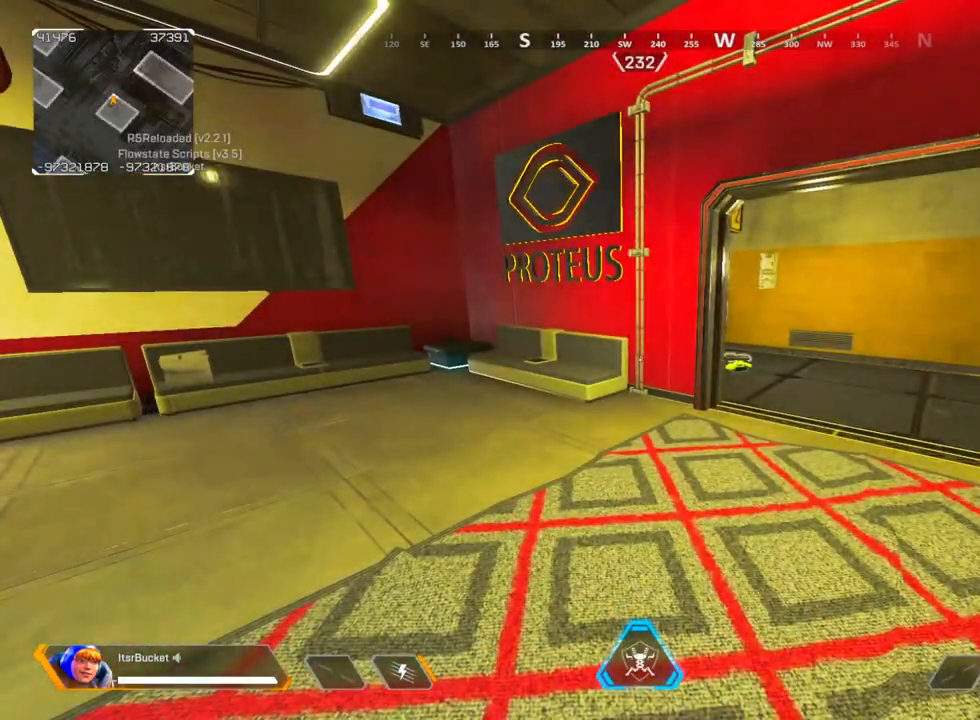
{"keys": [], "mouse": [], "events": []}
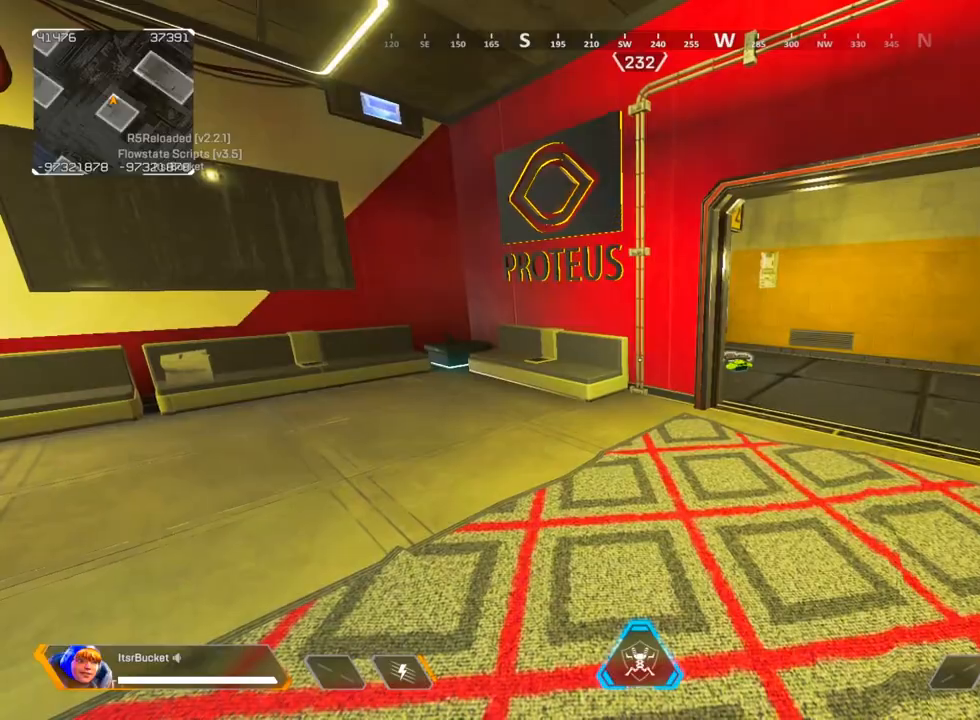
{"keys": [], "mouse": [], "events": []}
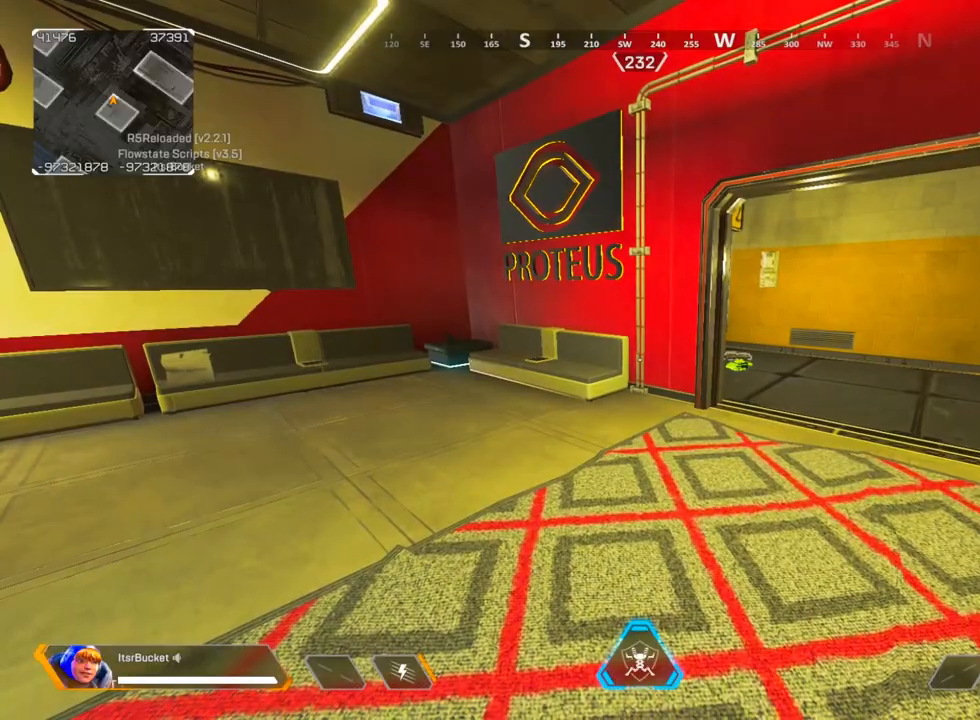
{"keys": ["a"], "mouse": [], "events": [[450, "a", "down"]]}
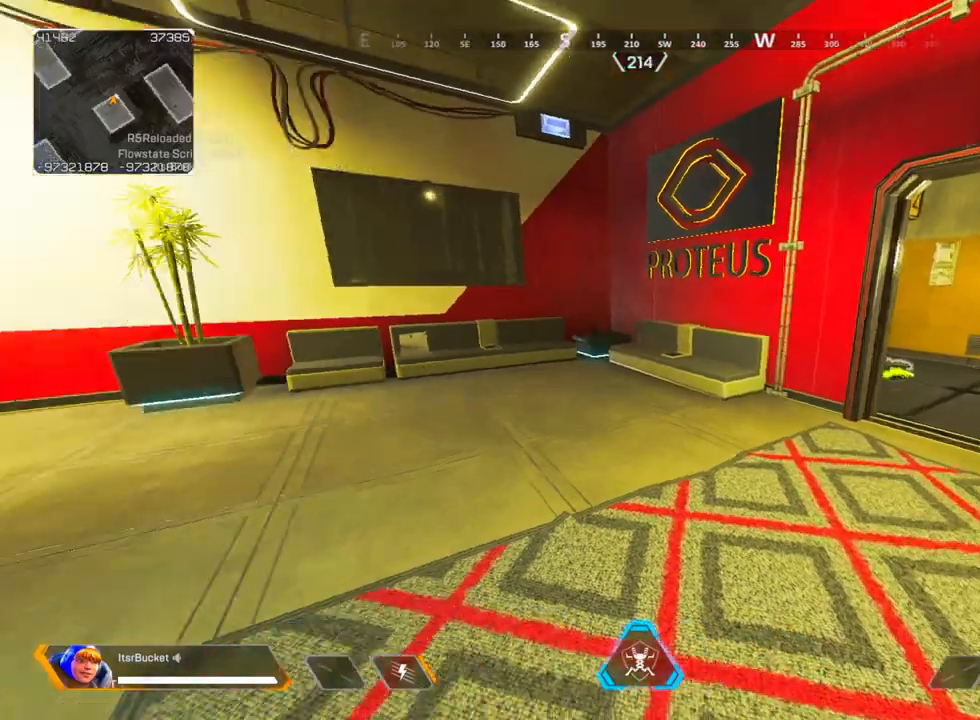
{"keys": [], "mouse": [], "events": [[100, "v", "down"], [233, "a", "up"], [233, "v", "up"]]}
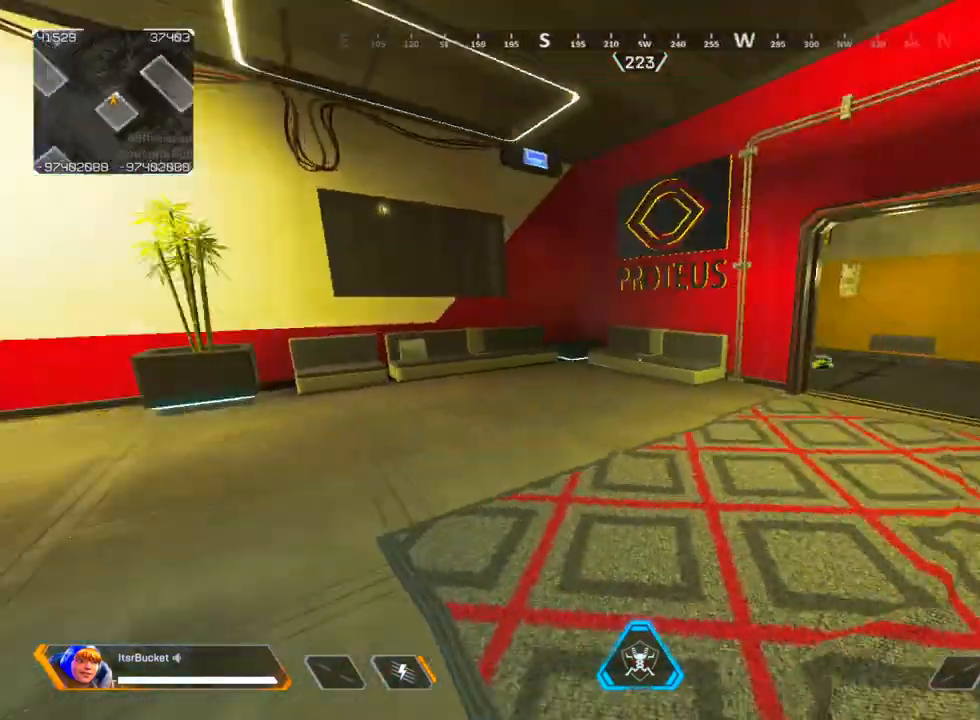
{"keys": ["a", "w"], "mouse": [], "events": [[200, "a", "down"], [300, "v", "down"], [433, "v", "up"], [433, "w", "down"]]}
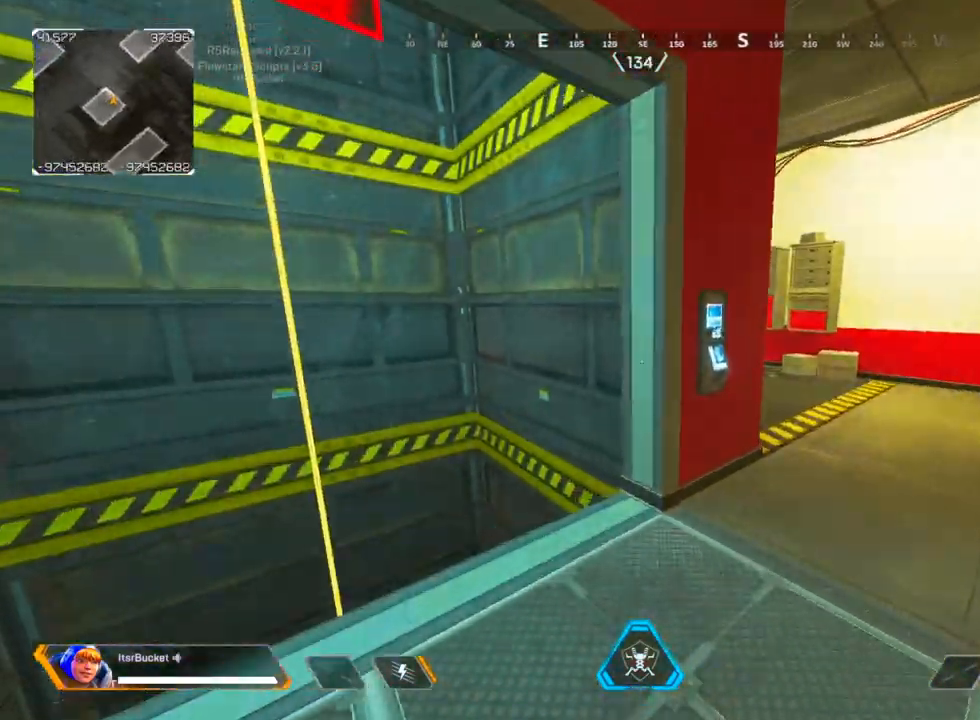
{"keys": ["a"], "mouse": [], "events": [[317, "w", "up"]]}
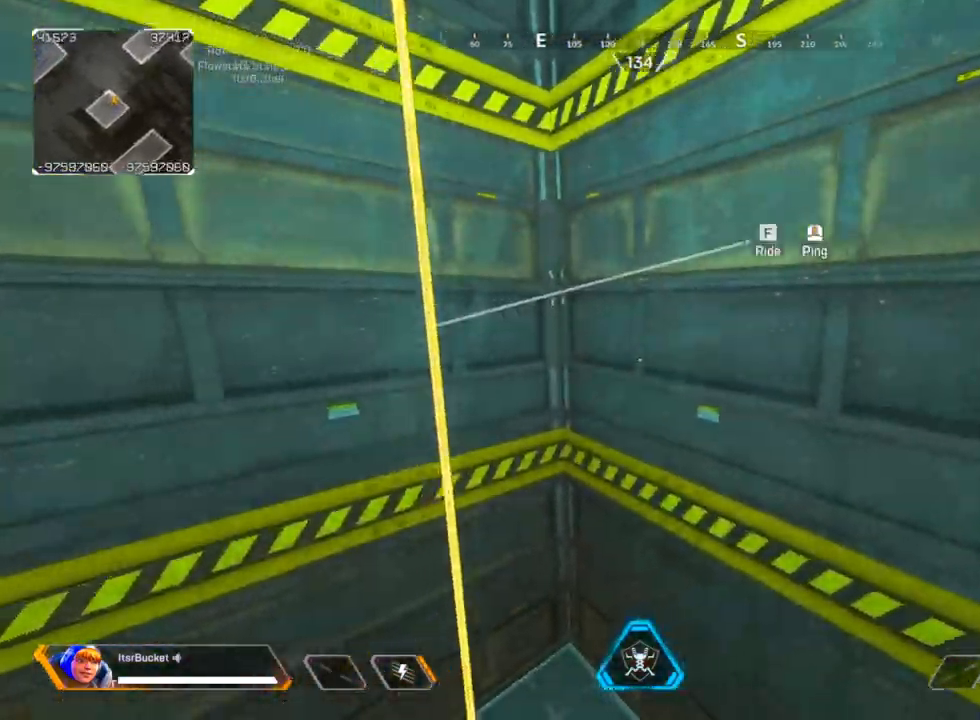
{"keys": ["d"], "mouse": [], "events": [[100, "a", "up"], [233, "d", "down"], [283, "v", "down"], [417, "v", "up"]]}
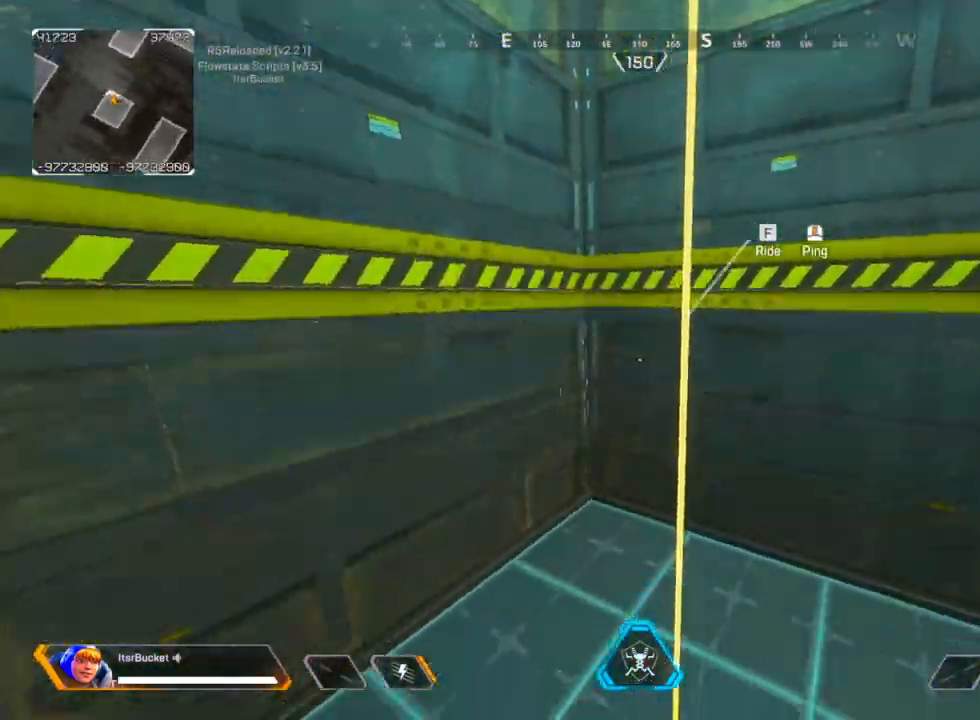
{"keys": [], "mouse": [], "events": [[117, "d", "up"]]}
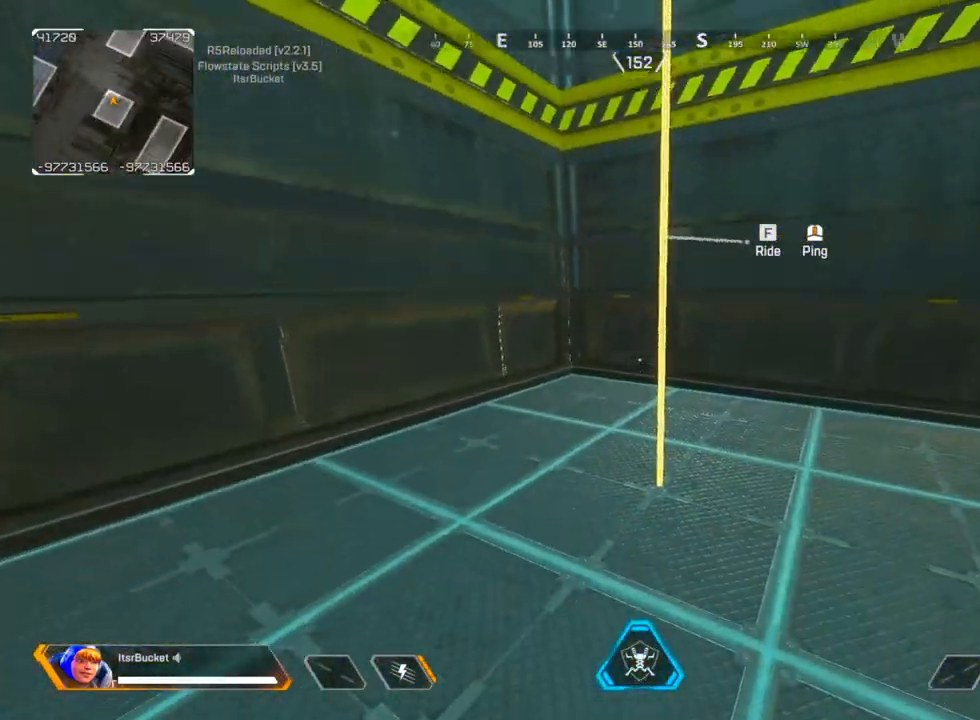
{"keys": [], "mouse": [], "events": [[367, "f", "down"], [500, "f", "up"]]}
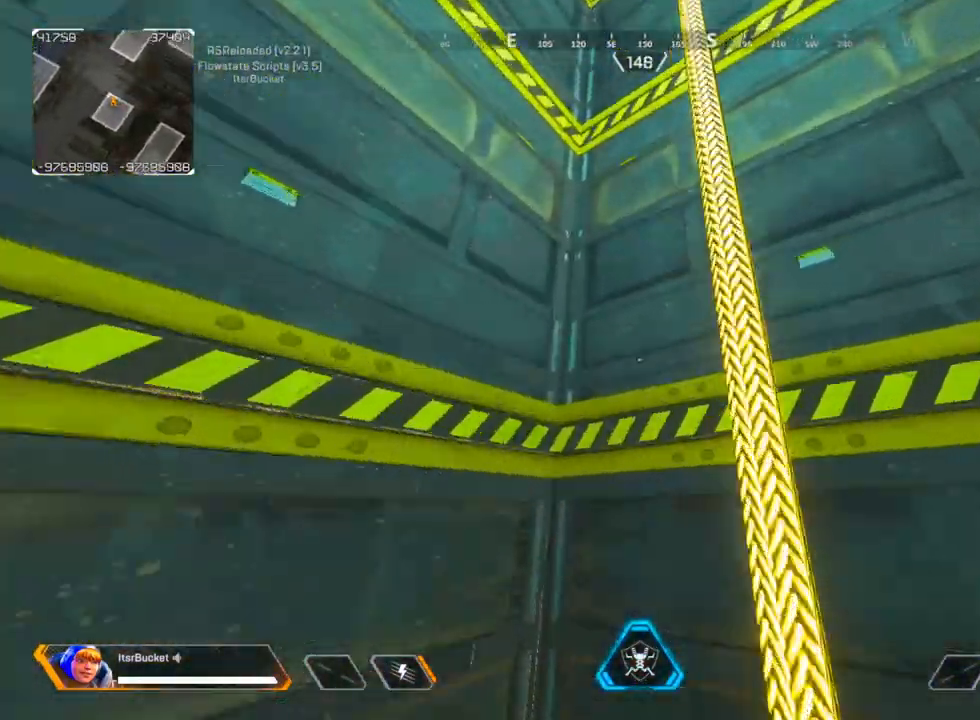
{"keys": ["d"], "mouse": [], "events": [[333, "d", "down"]]}
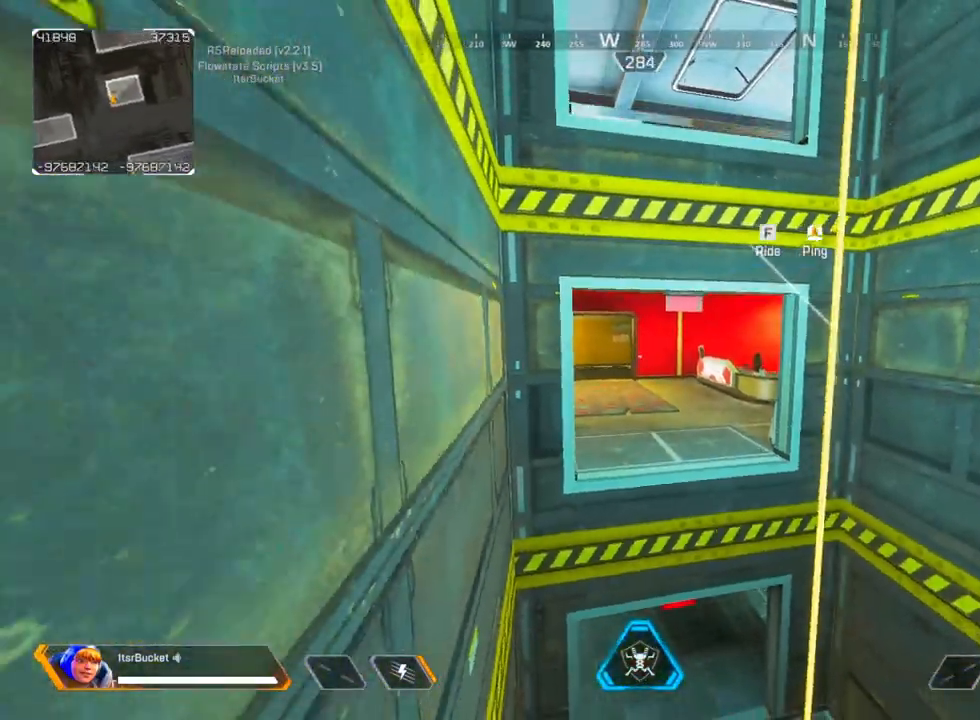
{"keys": ["d"], "mouse": [], "events": [[17, "d", "up"], [483, "d", "down"]]}
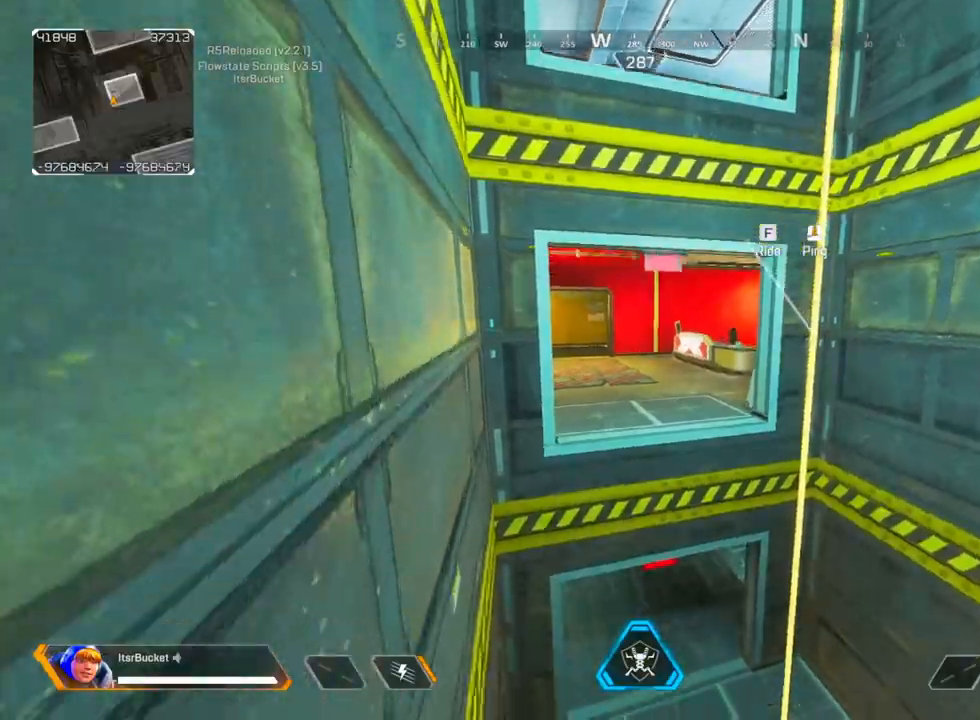
{"keys": [], "mouse": [], "events": [[133, "d", "up"]]}
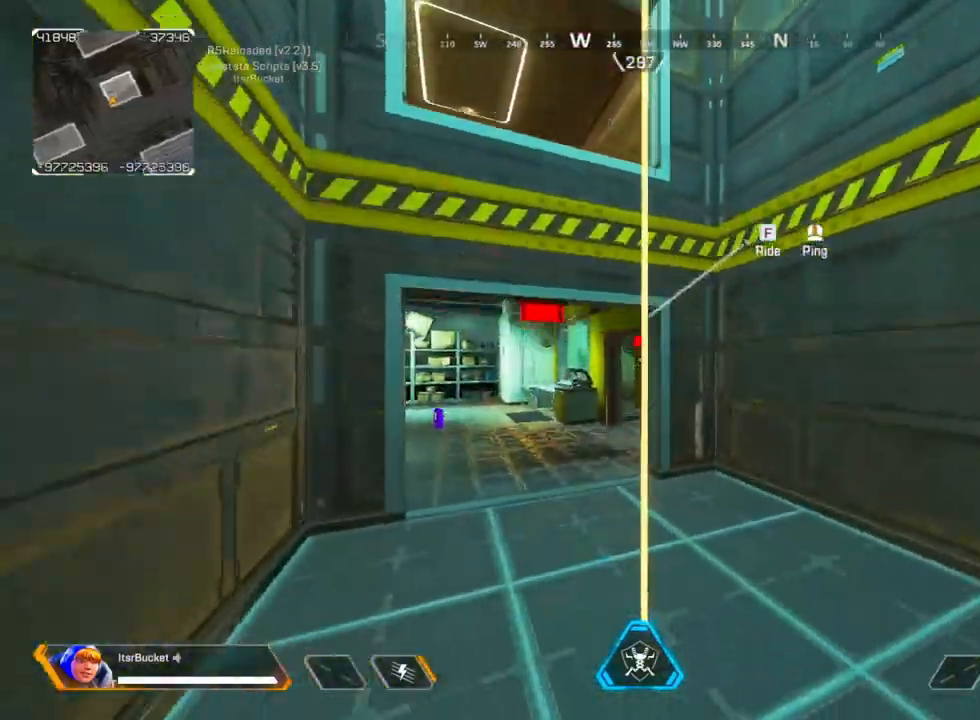
{"keys": [], "mouse": [], "events": []}
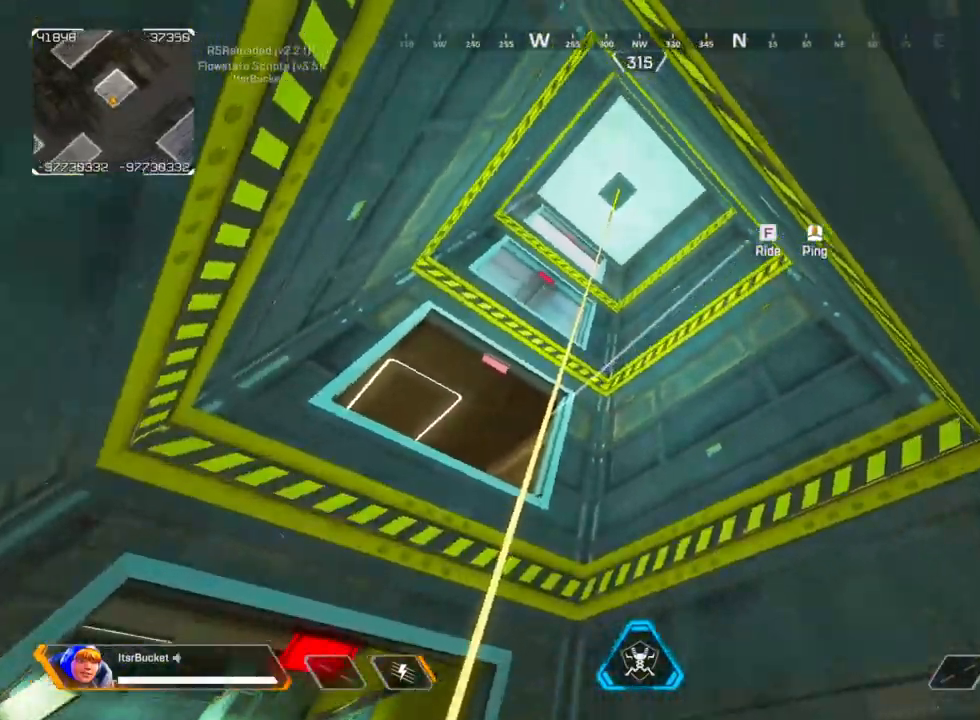
{"keys": [], "mouse": [], "events": [[350, "f", "down"], [433, "f", "up"]]}
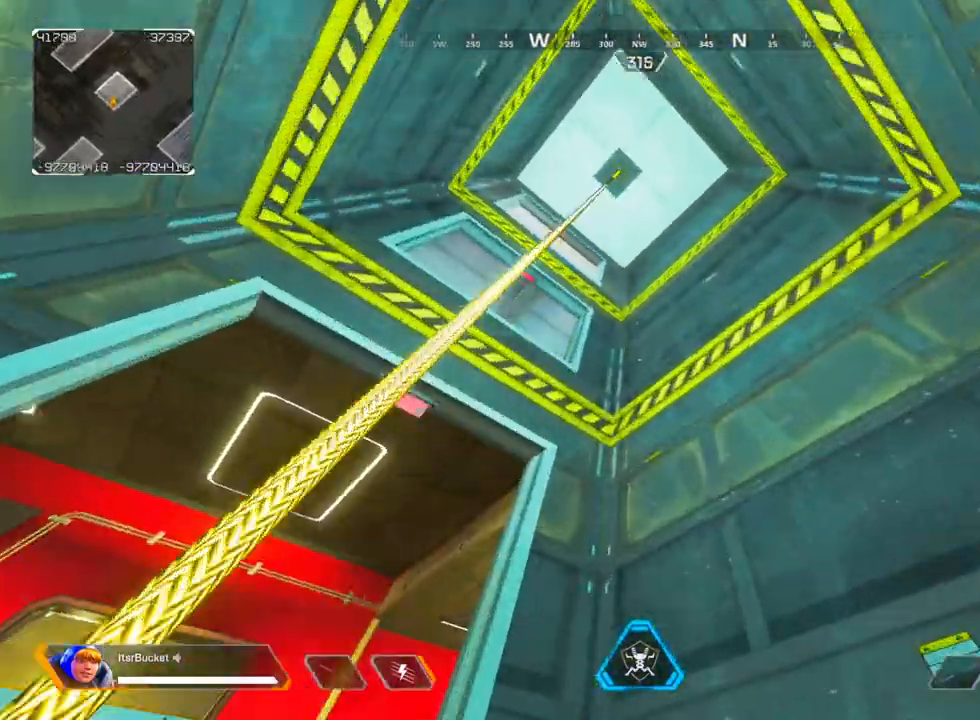
{"keys": [], "mouse": [], "events": []}
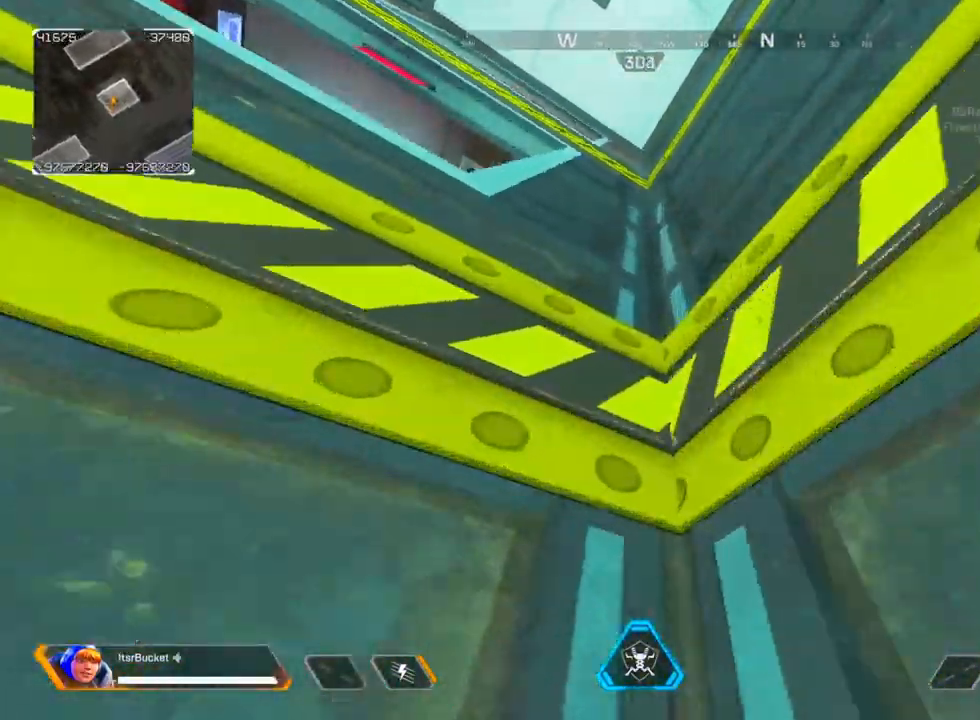
{"keys": [], "mouse": [], "events": []}
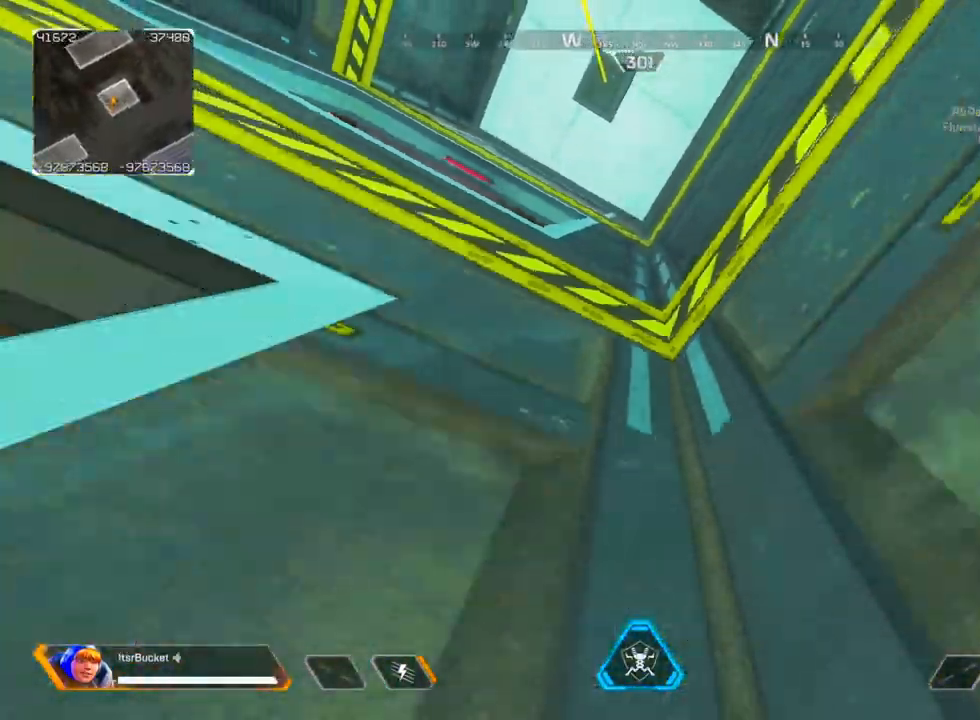
{"keys": [], "mouse": [], "events": []}
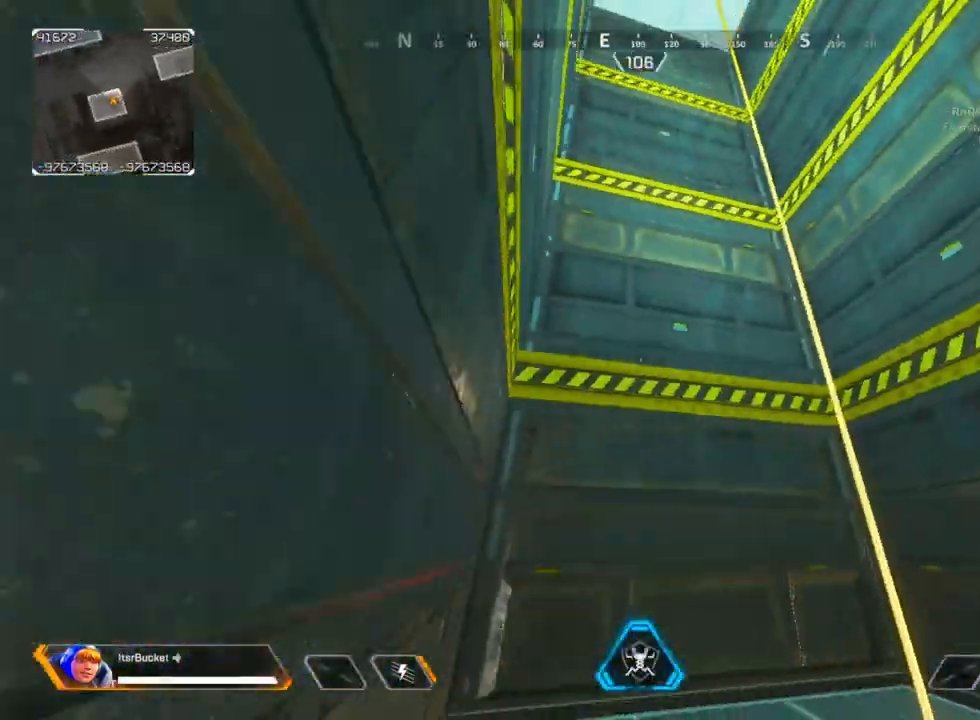
{"keys": [], "mouse": [], "events": [[267, "f", "down"], [367, "f", "up"]]}
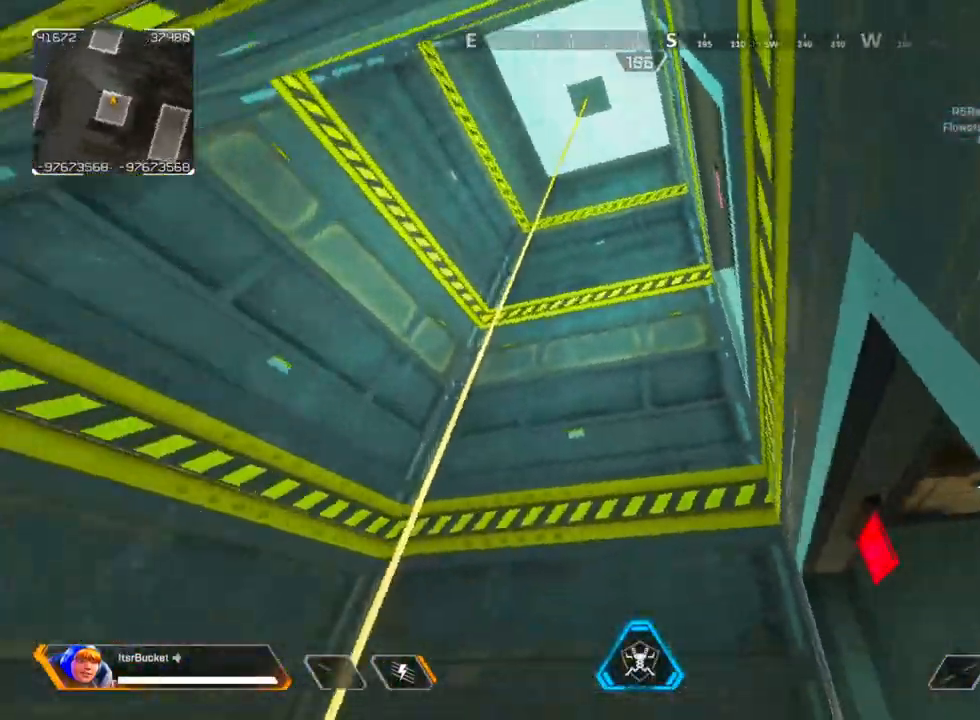
{"keys": ["w"], "mouse": [], "events": [[367, "w", "down"]]}
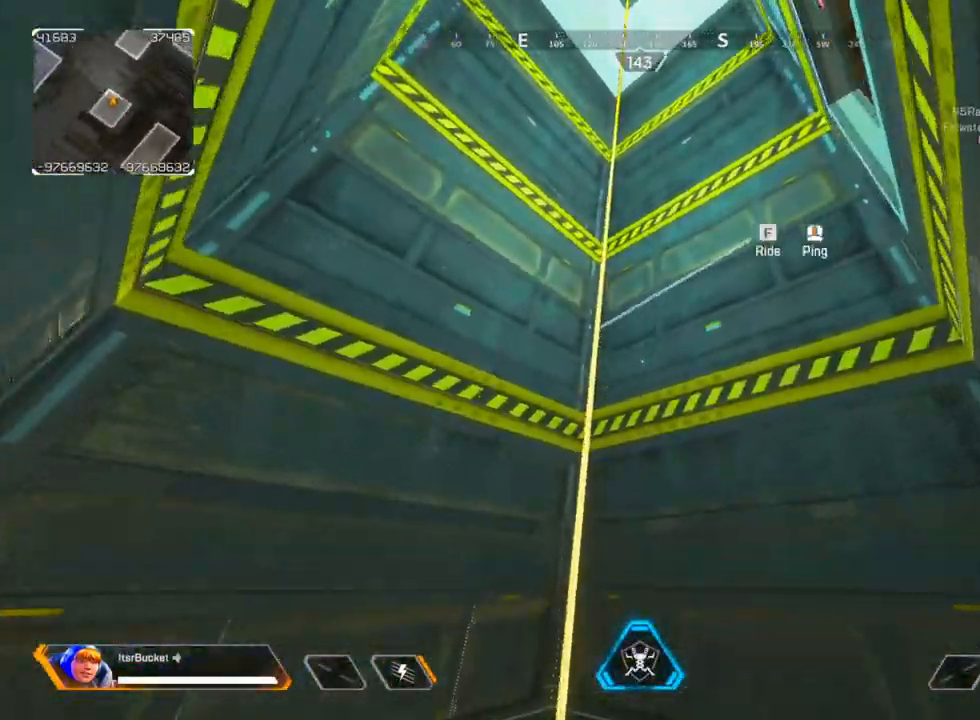
{"keys": ["f"], "mouse": [], "events": [[117, "w", "up"], [433, "f", "down"]]}
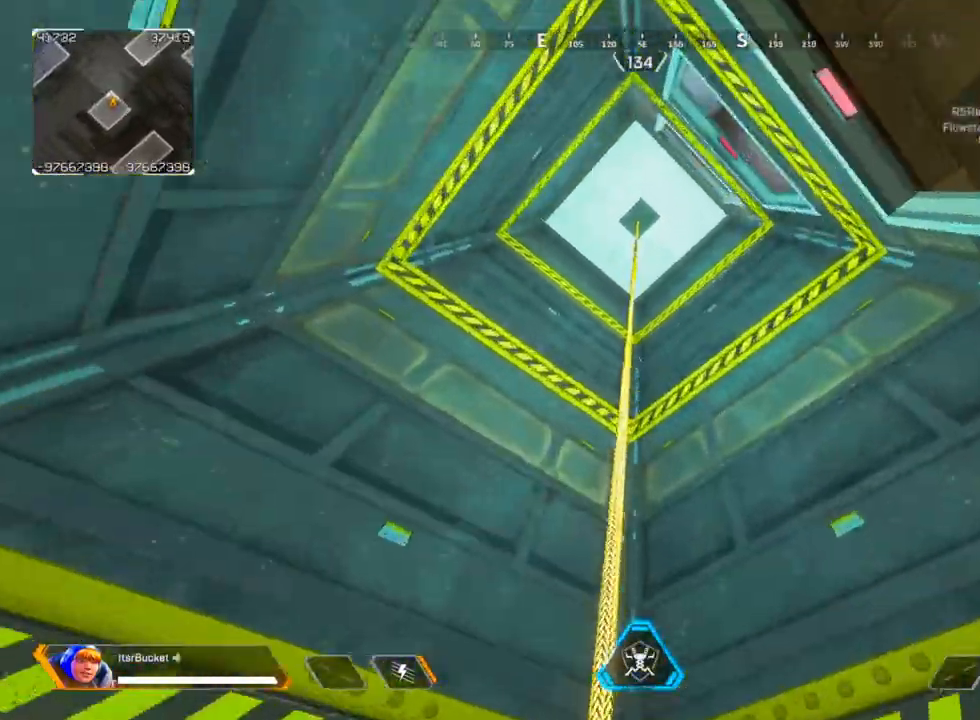
{"keys": [], "mouse": [], "events": [[33, "f", "up"]]}
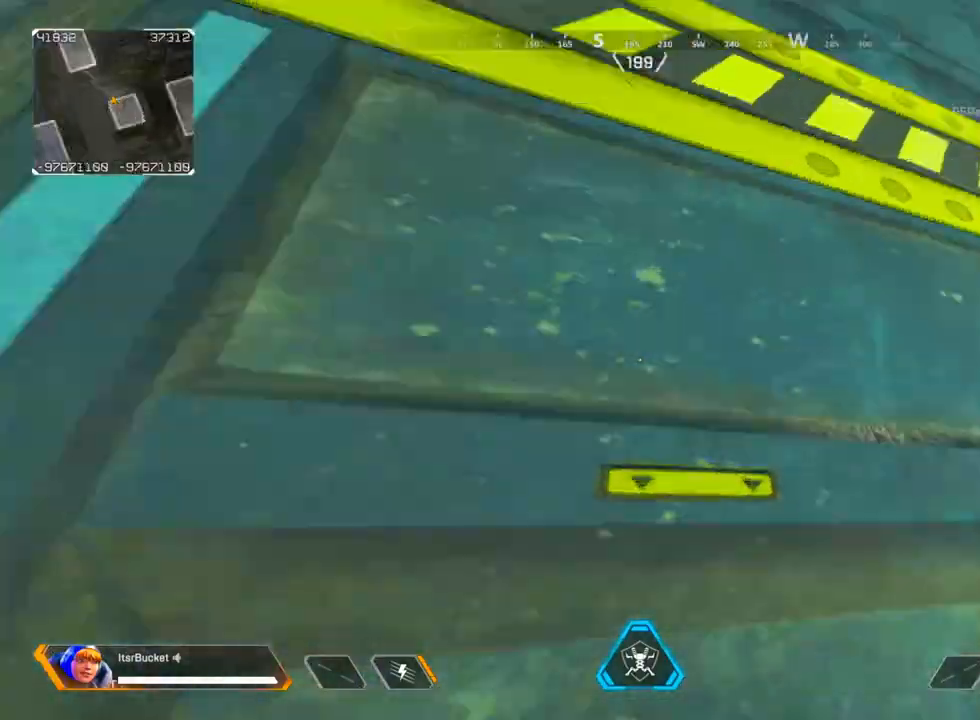
{"keys": [], "mouse": [], "events": []}
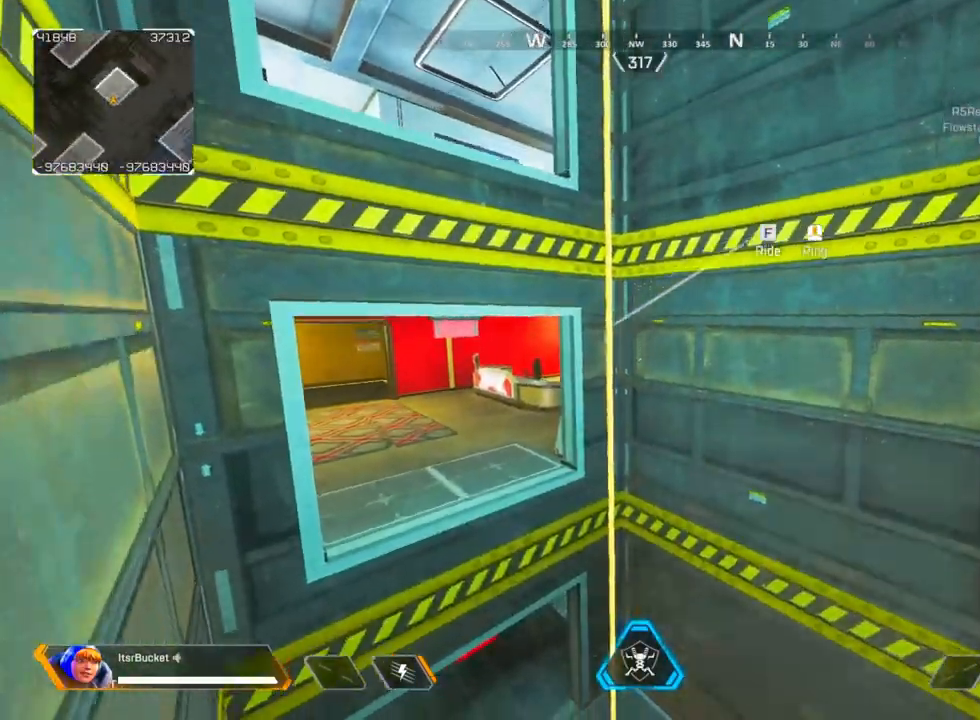
{"keys": [], "mouse": [], "events": []}
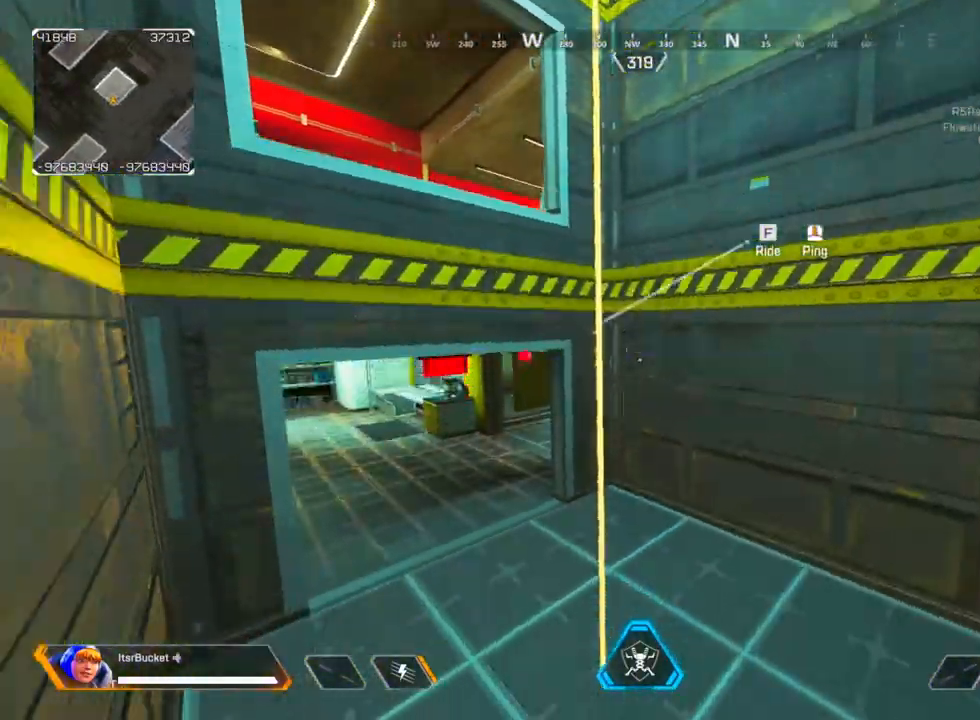
{"keys": [], "mouse": [], "events": []}
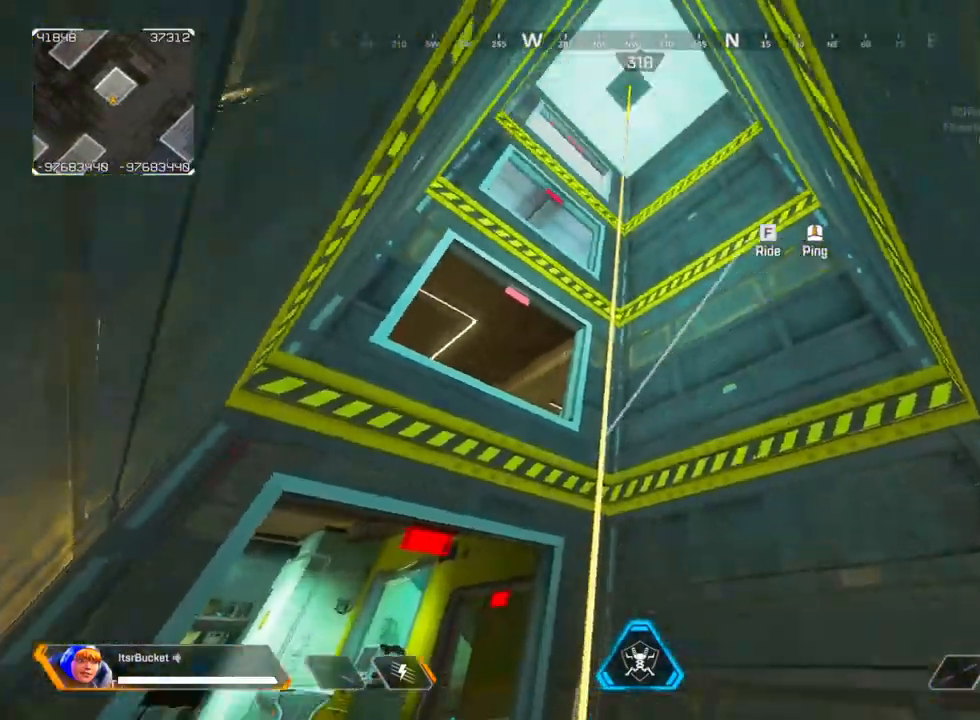
{"keys": ["space"], "mouse": [], "events": [[183, "f", "down"], [283, "f", "up"], [367, "space", "down"]]}
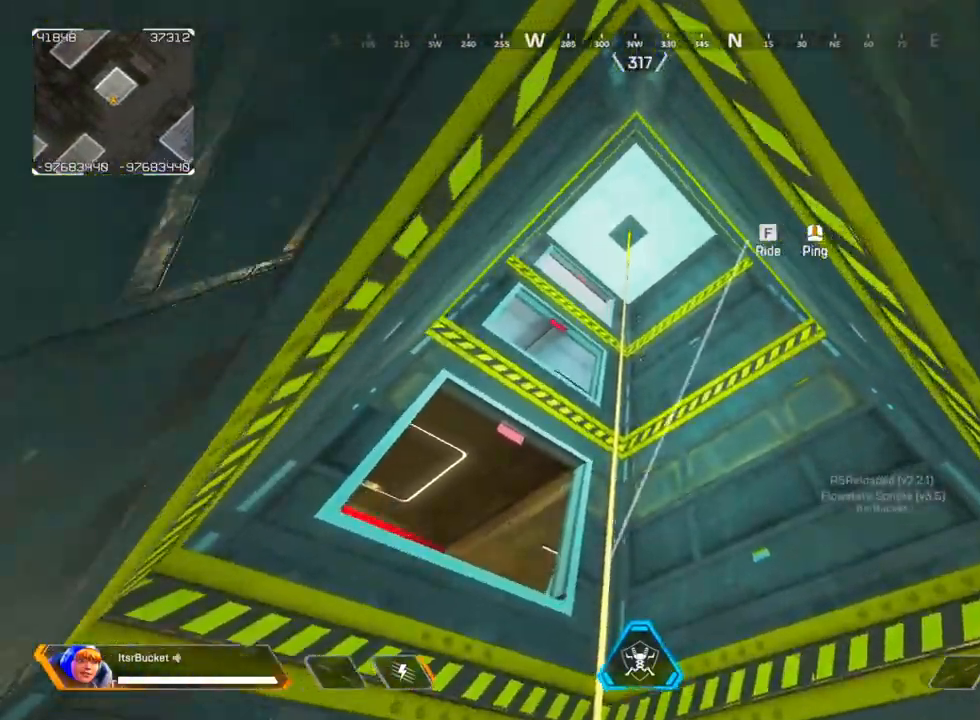
{"keys": [], "mouse": [], "events": [[17, "space", "up"]]}
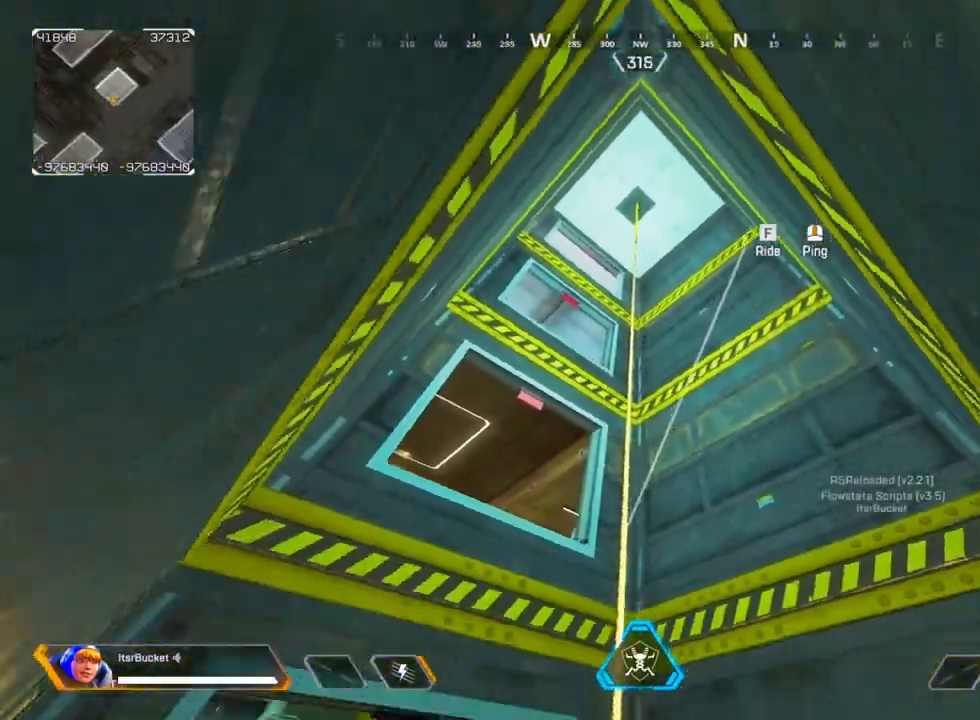
{"keys": ["space"], "mouse": [], "events": [[267, "f", "down"], [450, "f", "up"], [500, "space", "down"]]}
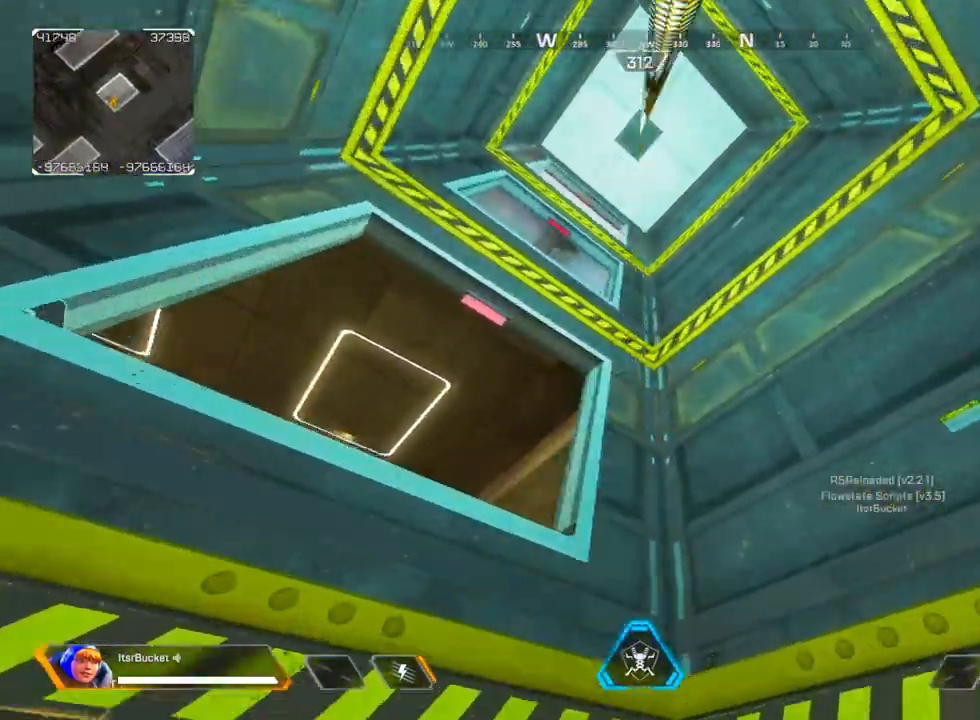
{"keys": [], "mouse": [], "events": [[133, "space", "up"]]}
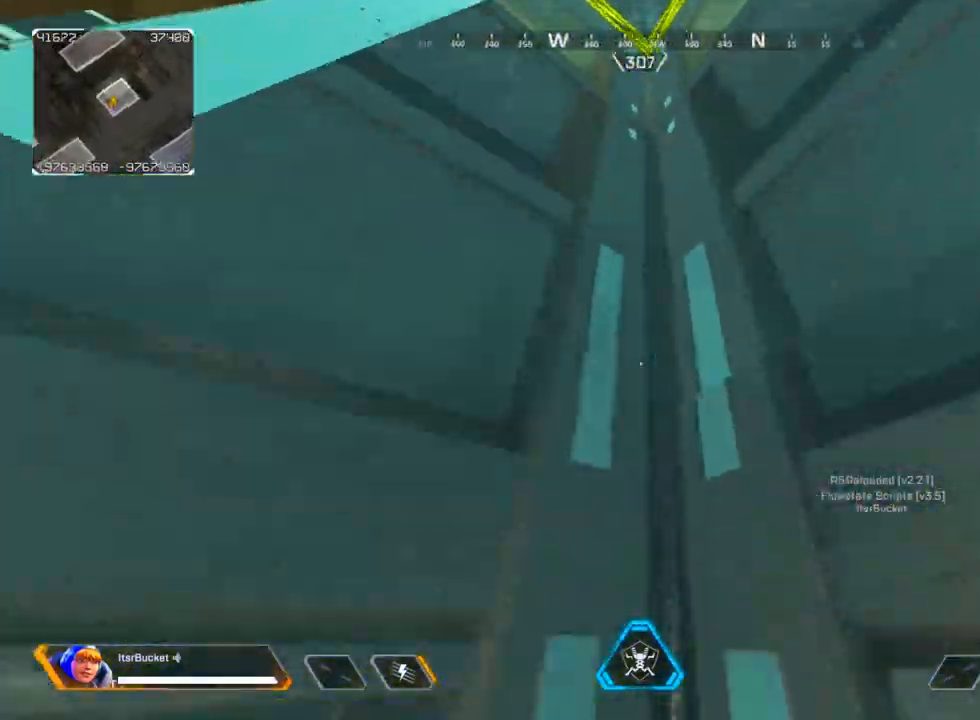
{"keys": [], "mouse": [], "events": []}